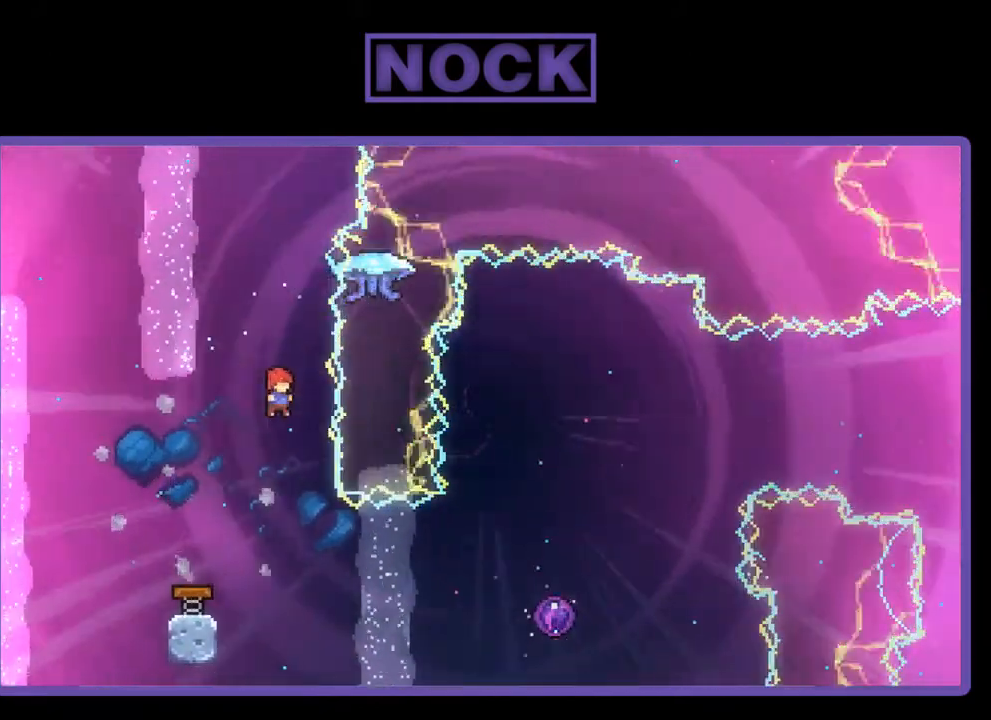
Gameplay with a controller (PlayStation layout); each line is a JSON object with the inputs held at the frame after it. "events" lists button and stick changes between this image and that frame as [ms after this image, input, new state], when the widget could be followed in between. Not read: left_stick.
{"buttons": ["CIRCLE", "R2", "DPAD_RIGHT"], "right_stick": "center", "events": [[117, "DPAD_RIGHT", "down"], [217, "R2", "down"], [450, "CIRCLE", "down"]]}
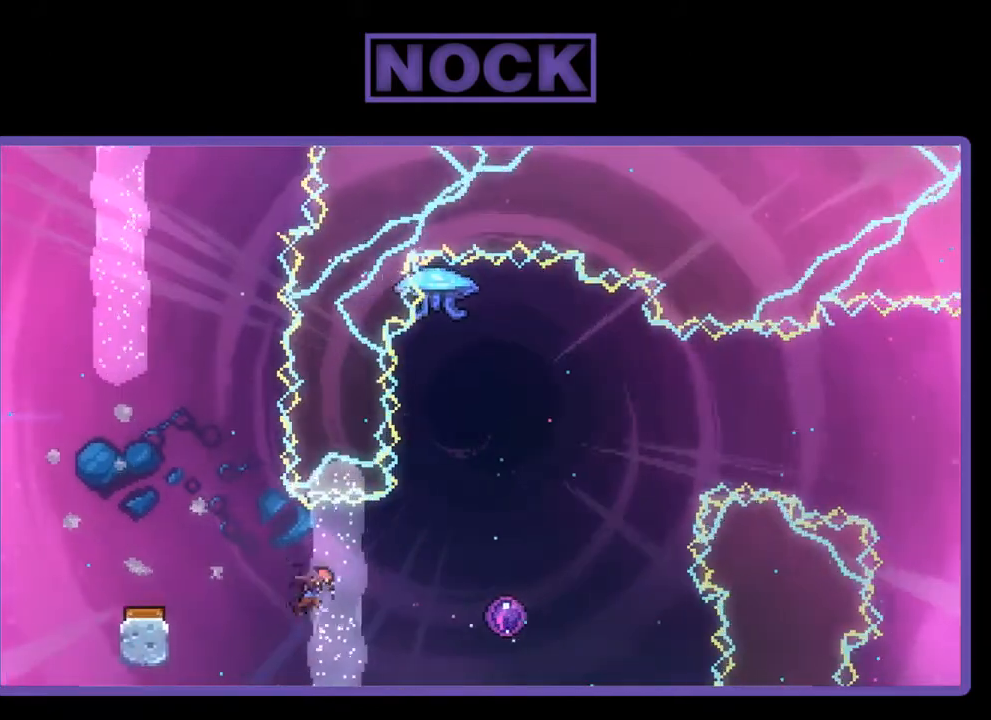
{"buttons": ["R2", "DPAD_RIGHT"], "right_stick": "center", "events": [[150, "CIRCLE", "up"]]}
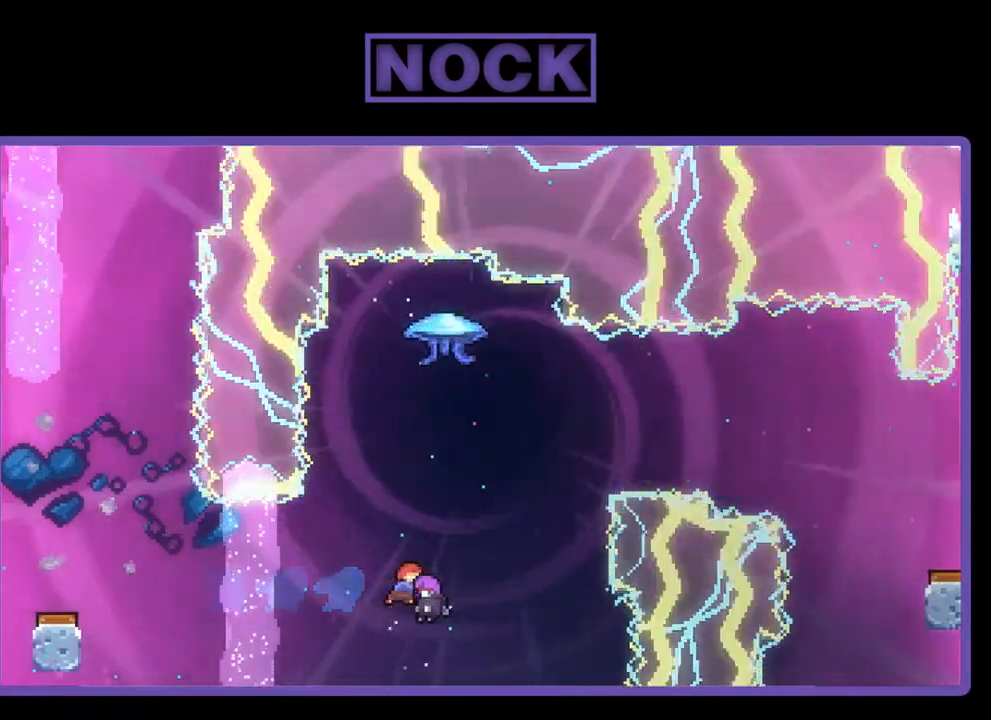
{"buttons": [], "right_stick": "center", "events": [[50, "DPAD_RIGHT", "up"], [283, "R2", "up"]]}
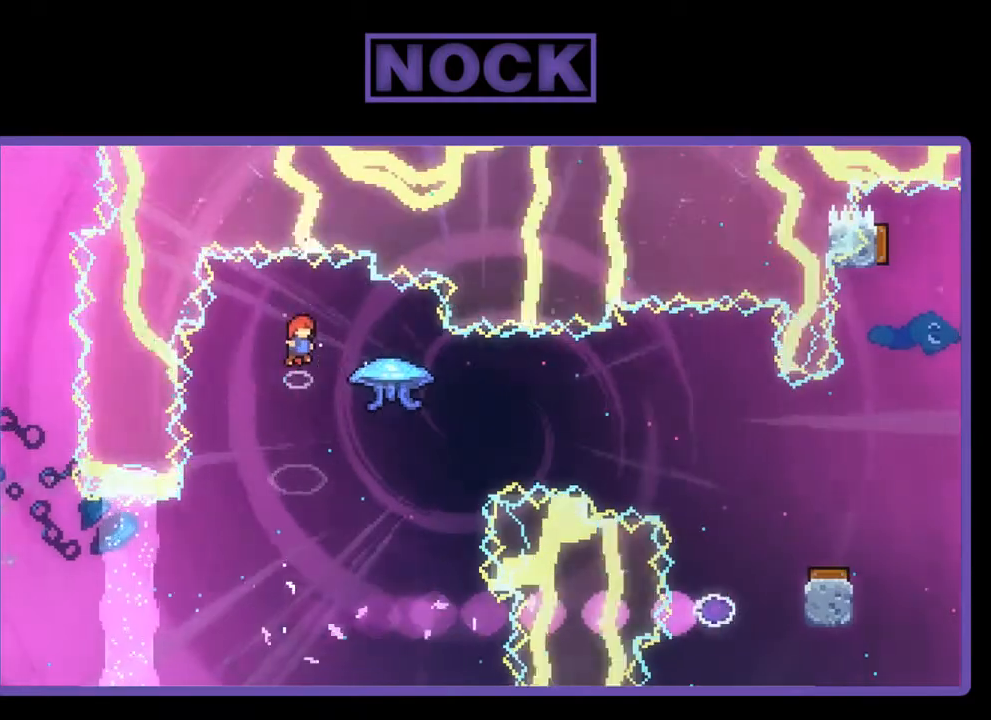
{"buttons": ["DPAD_RIGHT"], "right_stick": "center", "events": [[350, "DPAD_RIGHT", "down"]]}
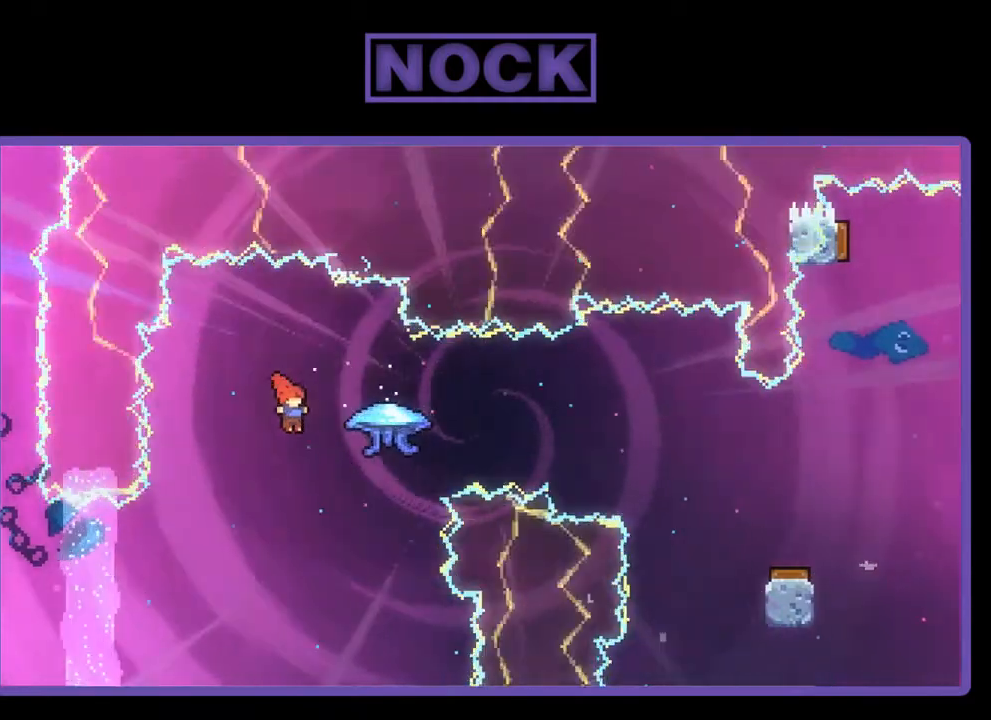
{"buttons": ["R2", "DPAD_RIGHT"], "right_stick": "center", "events": [[17, "R2", "down"], [50, "CIRCLE", "down"], [283, "CIRCLE", "up"]]}
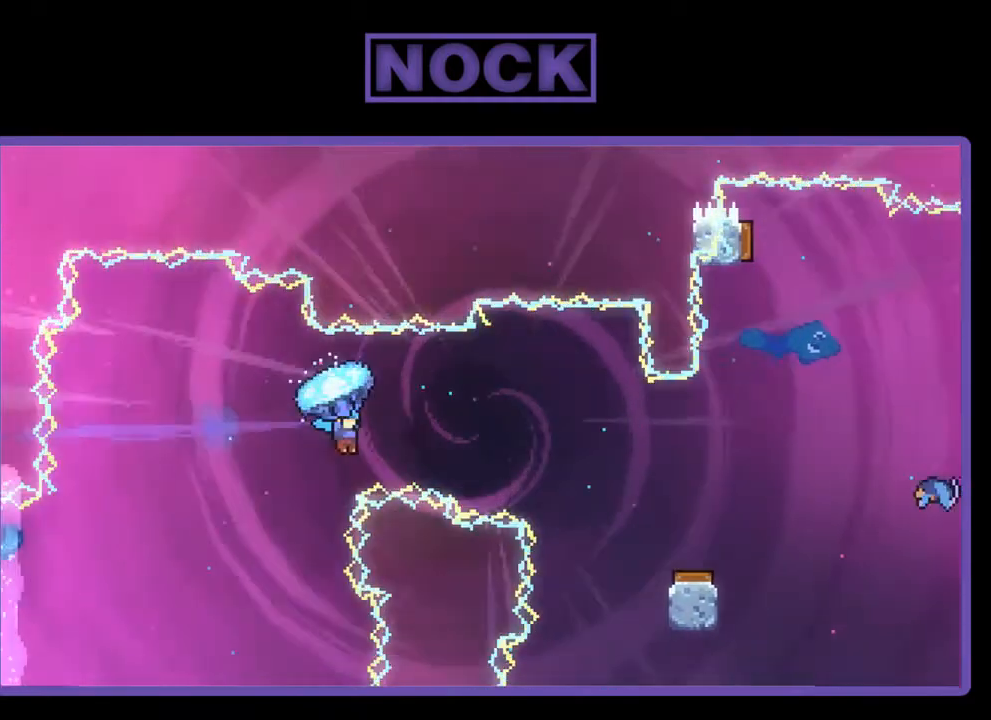
{"buttons": ["R2"], "right_stick": "center", "events": [[250, "DPAD_RIGHT", "up"]]}
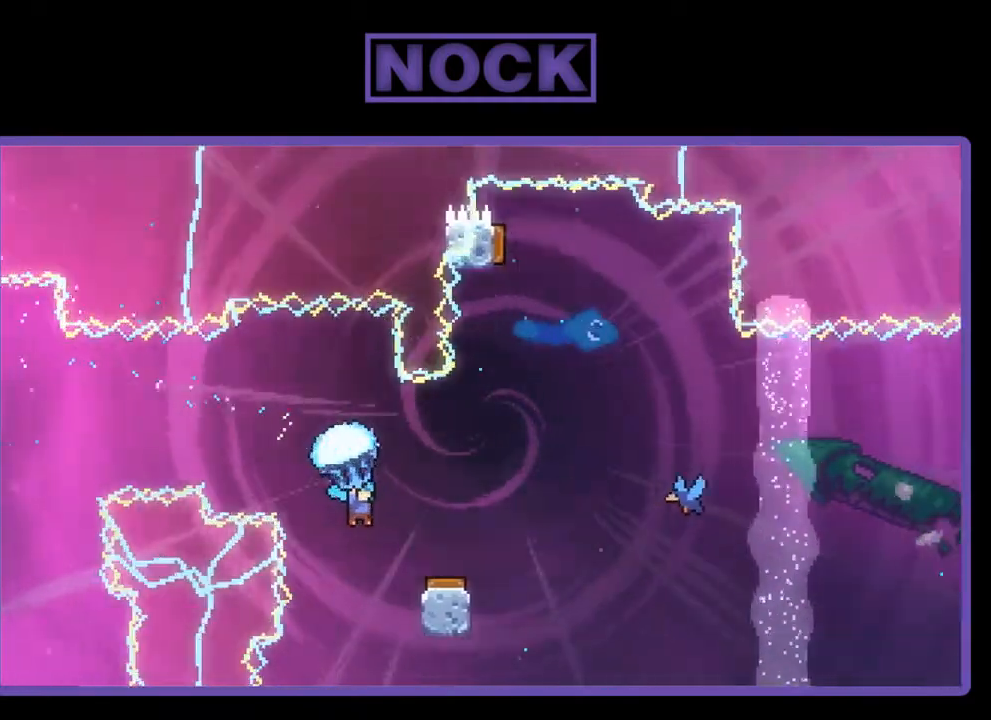
{"buttons": ["R2"], "right_stick": "center", "events": [[150, "DPAD_RIGHT", "down"], [417, "DPAD_RIGHT", "up"]]}
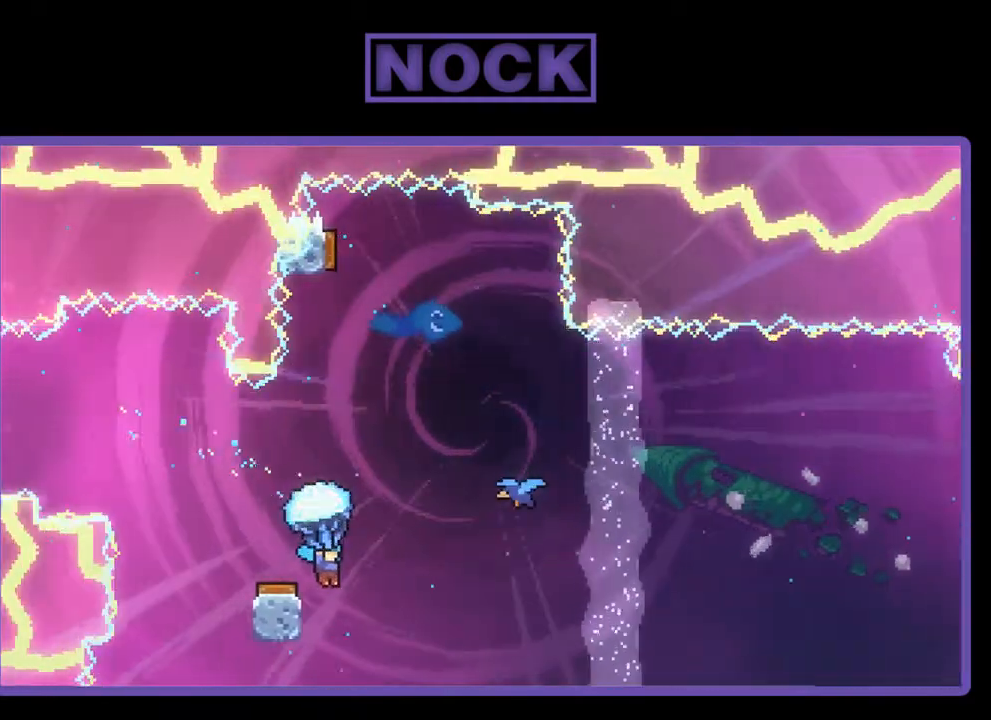
{"buttons": ["R2", "DPAD_UP", "DPAD_LEFT"], "right_stick": "center", "events": [[83, "DPAD_RIGHT", "down"], [250, "DPAD_RIGHT", "up"], [317, "DPAD_LEFT", "down"], [417, "DPAD_UP", "down"]]}
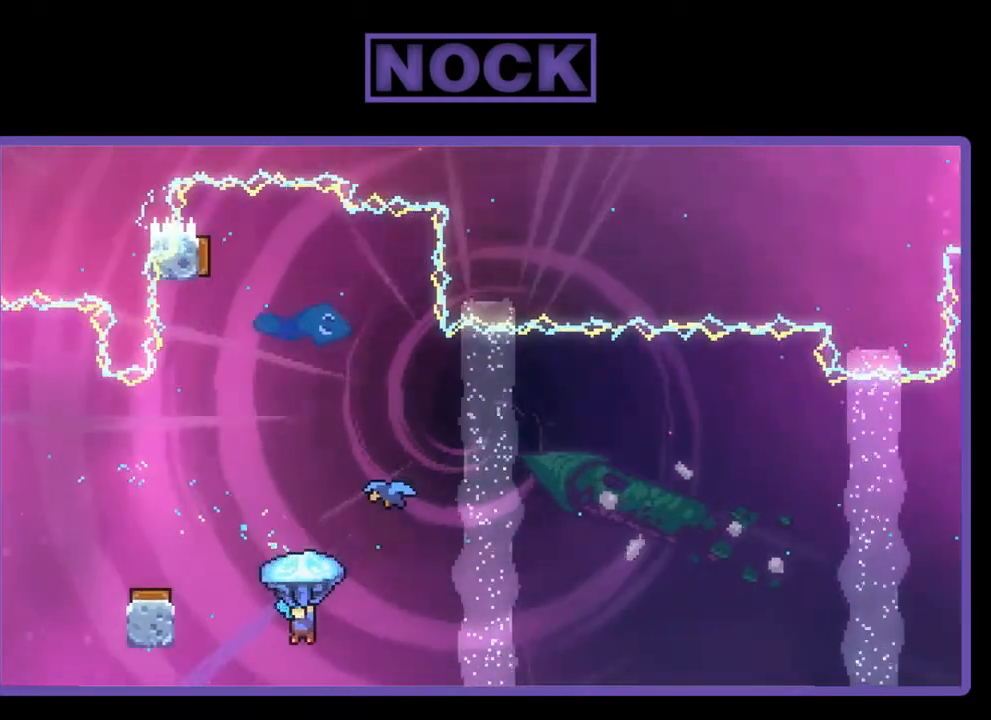
{"buttons": [], "right_stick": "center", "events": [[283, "R2", "up"], [350, "DPAD_LEFT", "up"], [350, "DPAD_UP", "up"]]}
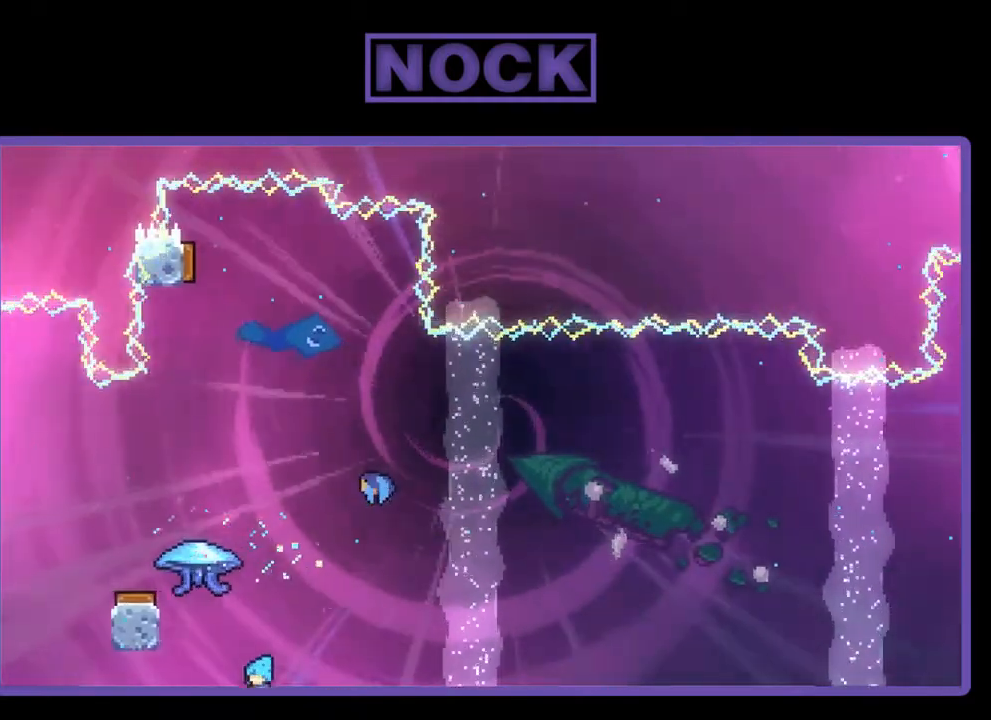
{"buttons": [], "right_stick": "center", "events": []}
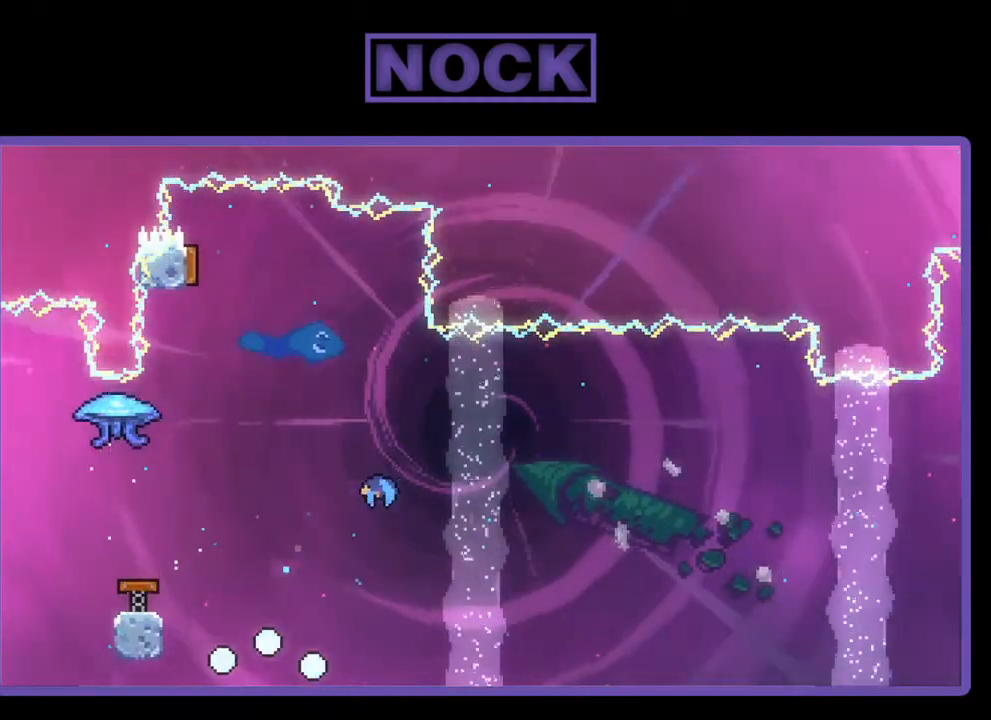
{"buttons": [], "right_stick": "center", "events": []}
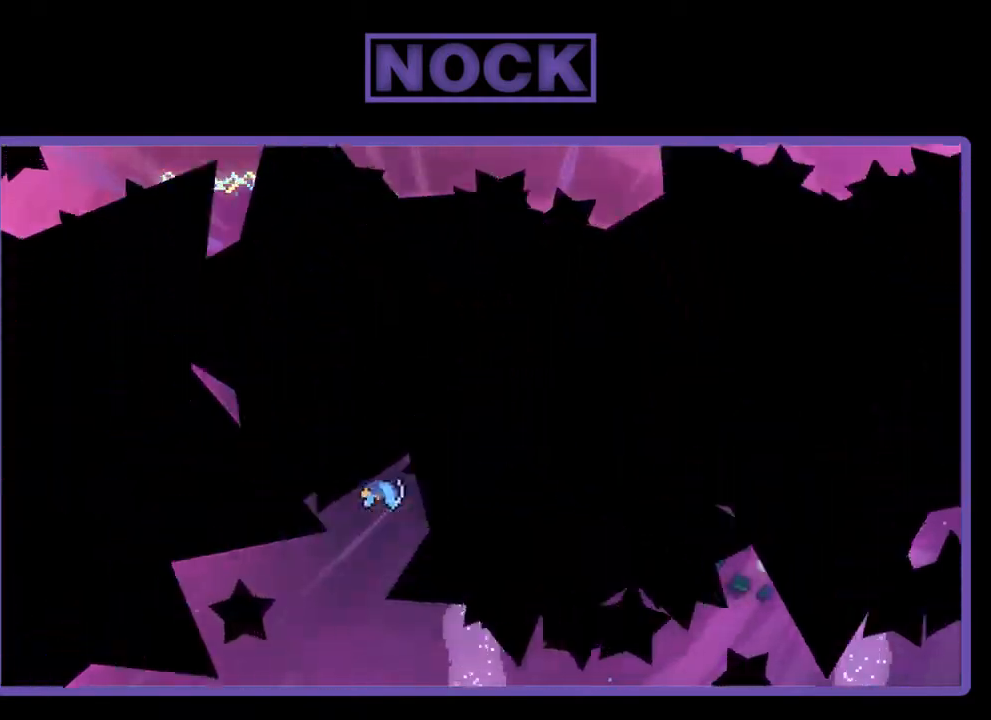
{"buttons": [], "right_stick": "center", "events": []}
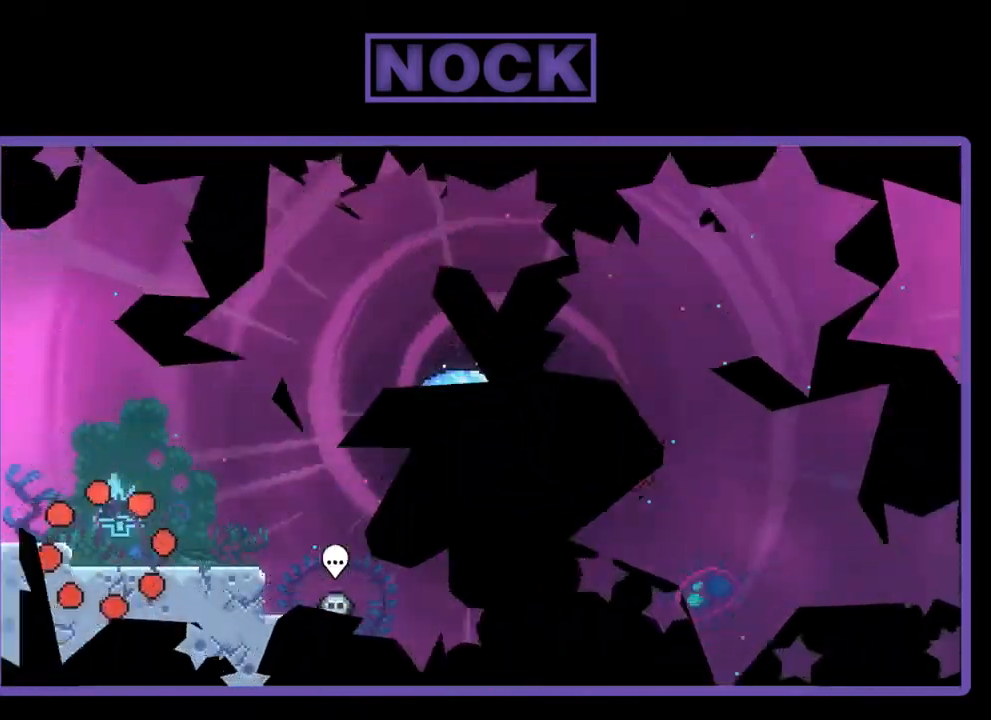
{"buttons": ["DPAD_RIGHT"], "right_stick": "center", "events": [[83, "DPAD_DOWN", "down"], [350, "DPAD_DOWN", "up"], [450, "DPAD_RIGHT", "down"]]}
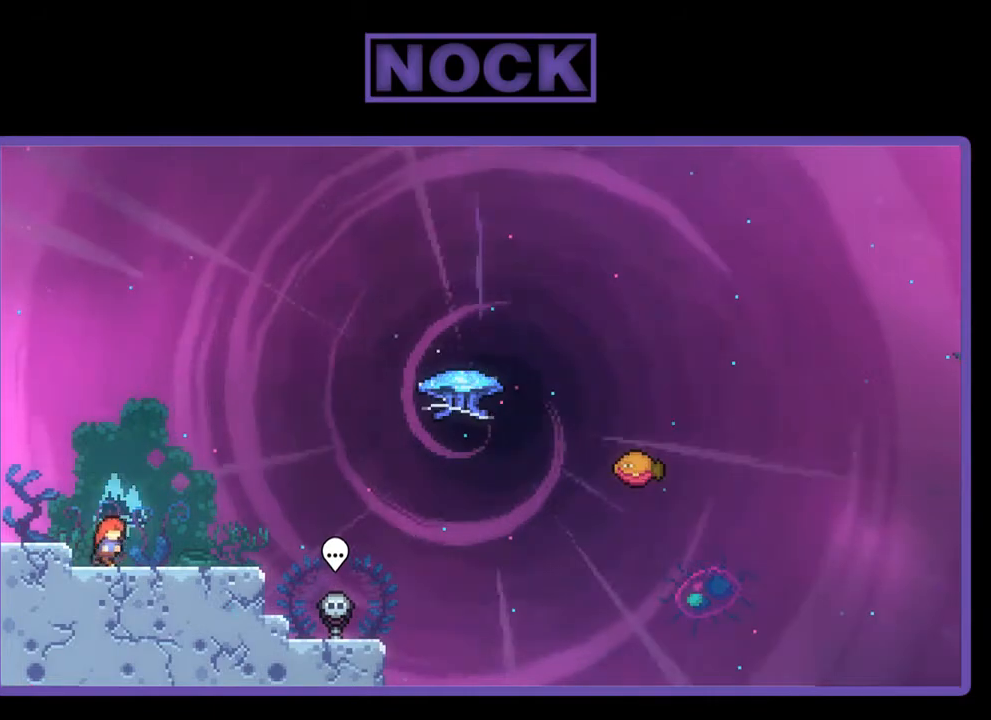
{"buttons": ["CROSS", "R2", "DPAD_RIGHT"], "right_stick": "center", "events": [[17, "R2", "down"], [350, "CROSS", "down"]]}
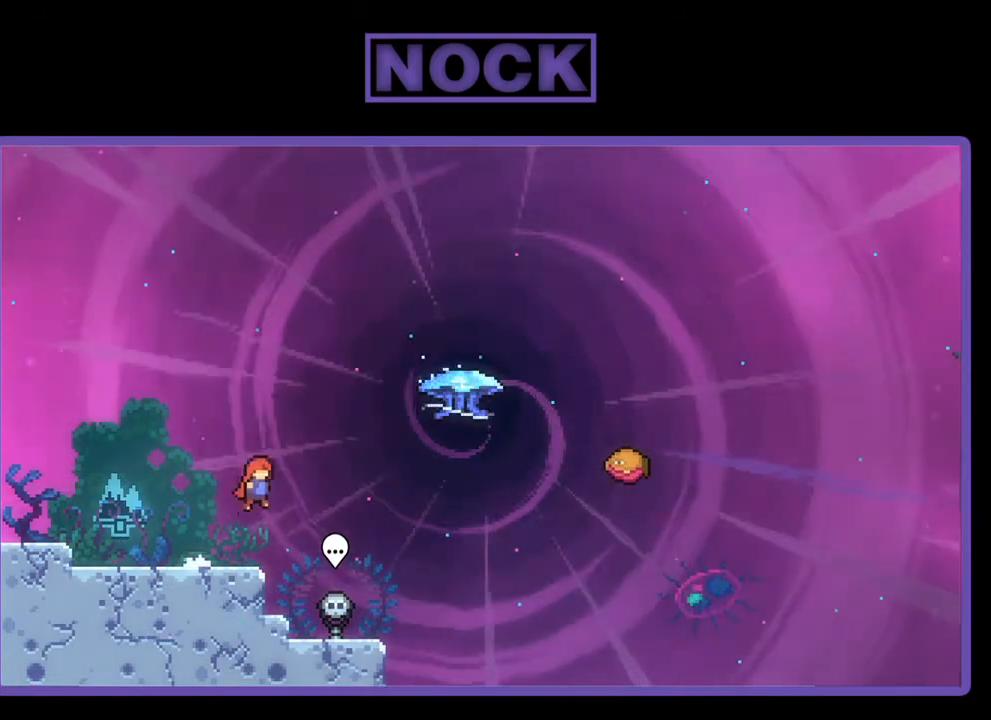
{"buttons": ["CIRCLE", "R2", "DPAD_UP", "DPAD_RIGHT"], "right_stick": "center", "events": [[83, "CROSS", "up"], [117, "DPAD_UP", "down"], [350, "CIRCLE", "down"]]}
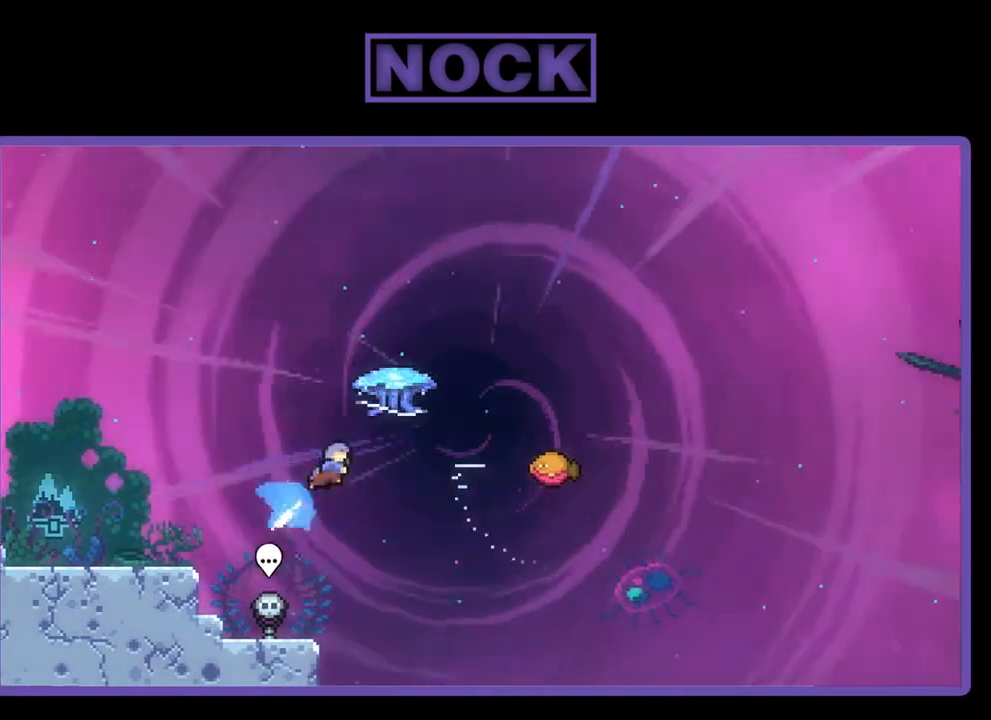
{"buttons": ["R2", "DPAD_RIGHT"], "right_stick": "center", "events": [[50, "CIRCLE", "up"], [450, "DPAD_UP", "up"]]}
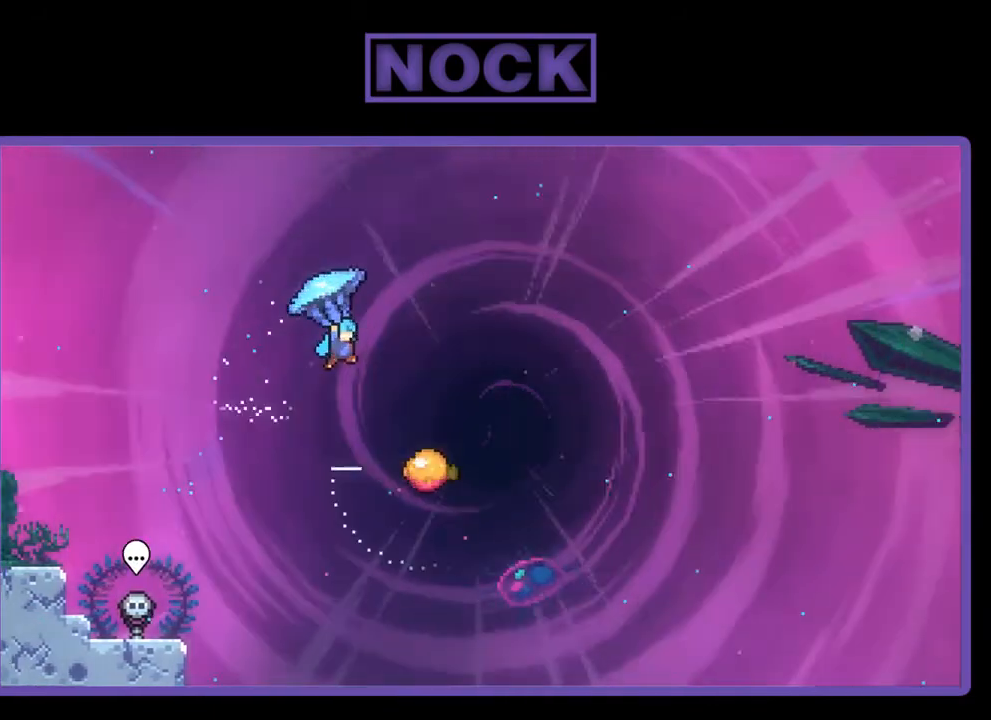
{"buttons": ["R2"], "right_stick": "center", "events": [[283, "DPAD_RIGHT", "up"]]}
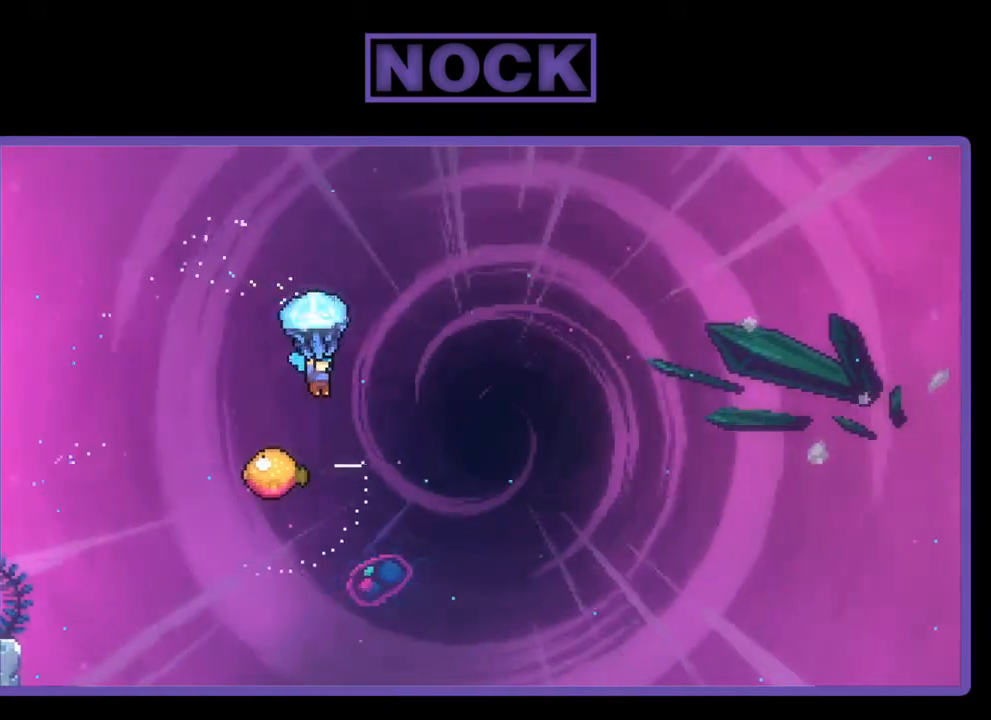
{"buttons": ["R2"], "right_stick": "center", "events": []}
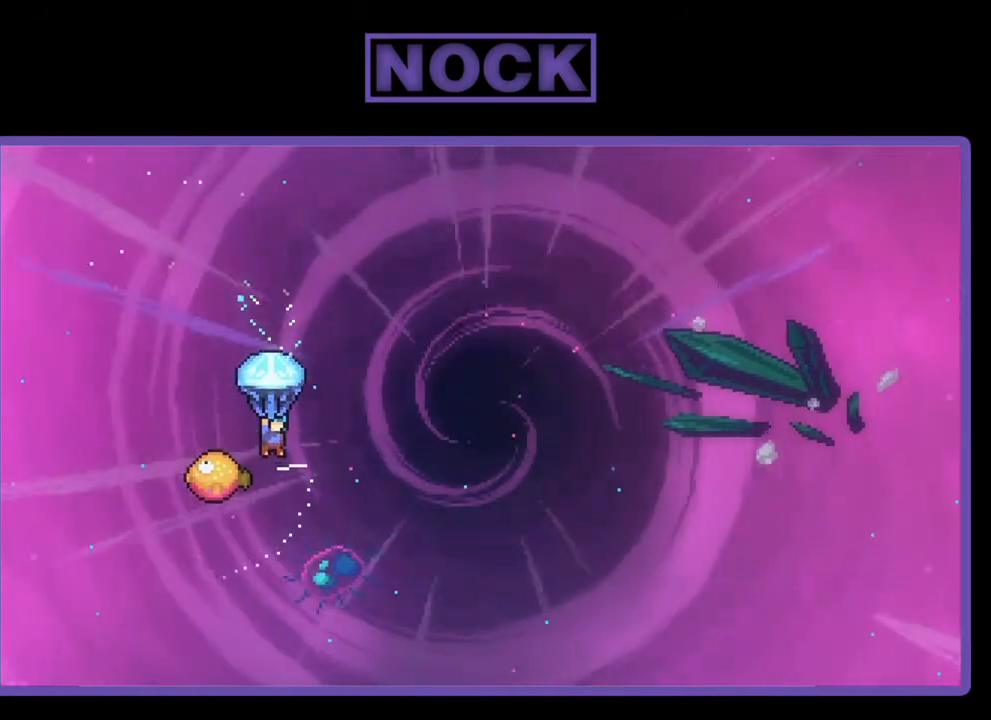
{"buttons": ["R2", "DPAD_RIGHT"], "right_stick": "center", "events": [[183, "DPAD_LEFT", "down"], [317, "DPAD_LEFT", "up"], [417, "DPAD_RIGHT", "down"]]}
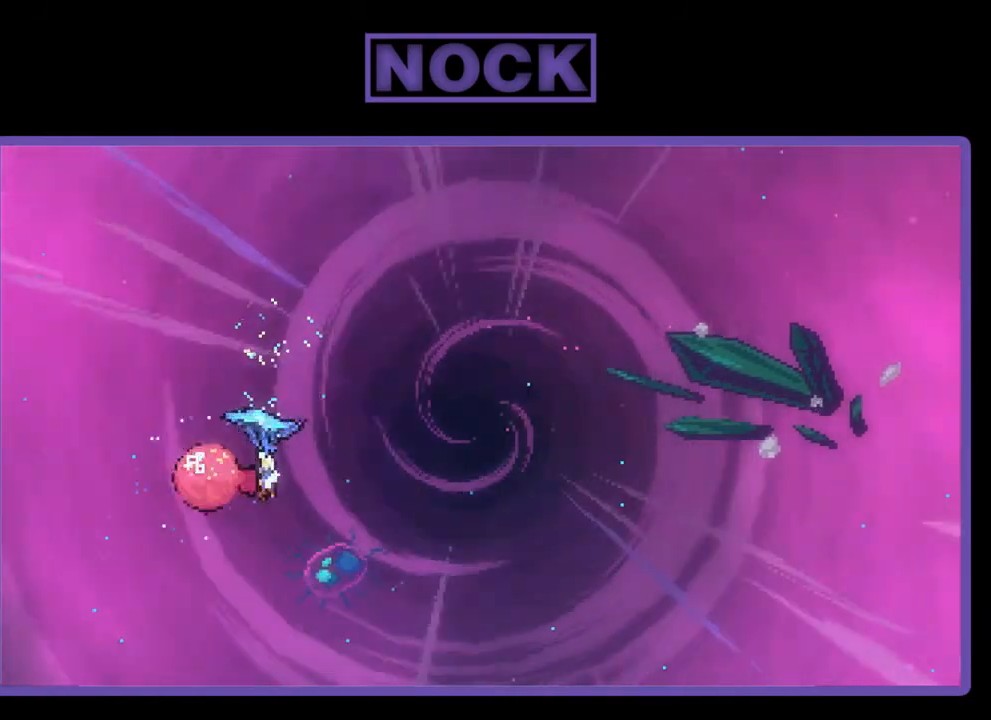
{"buttons": ["R2", "DPAD_RIGHT"], "right_stick": "center", "events": []}
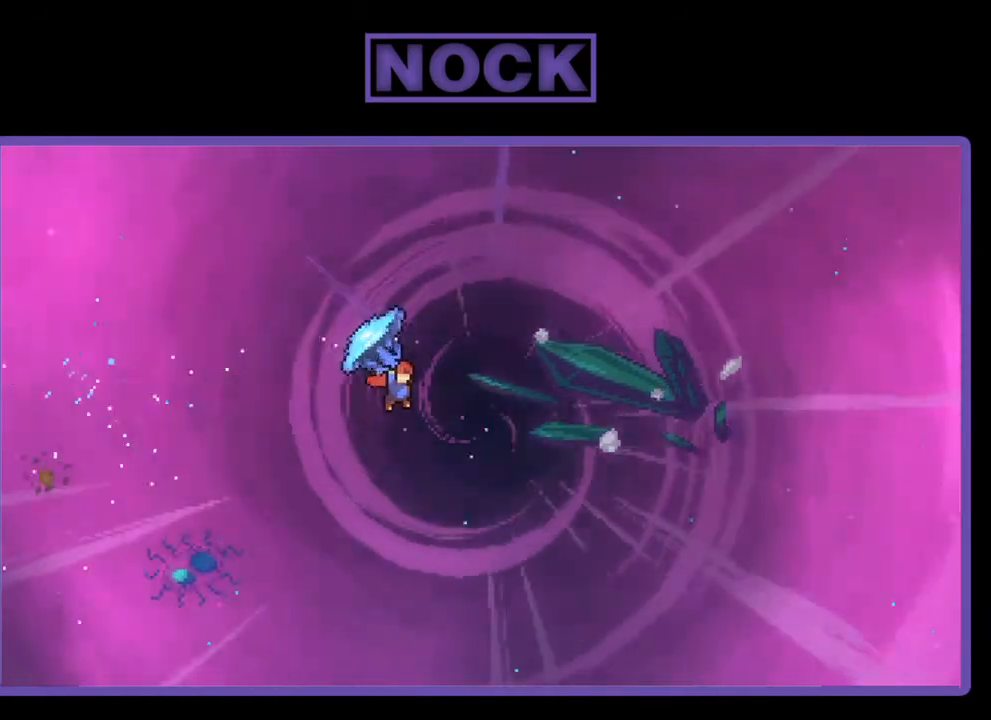
{"buttons": ["R2", "DPAD_UP", "DPAD_RIGHT"], "right_stick": "center", "events": [[117, "DPAD_UP", "down"]]}
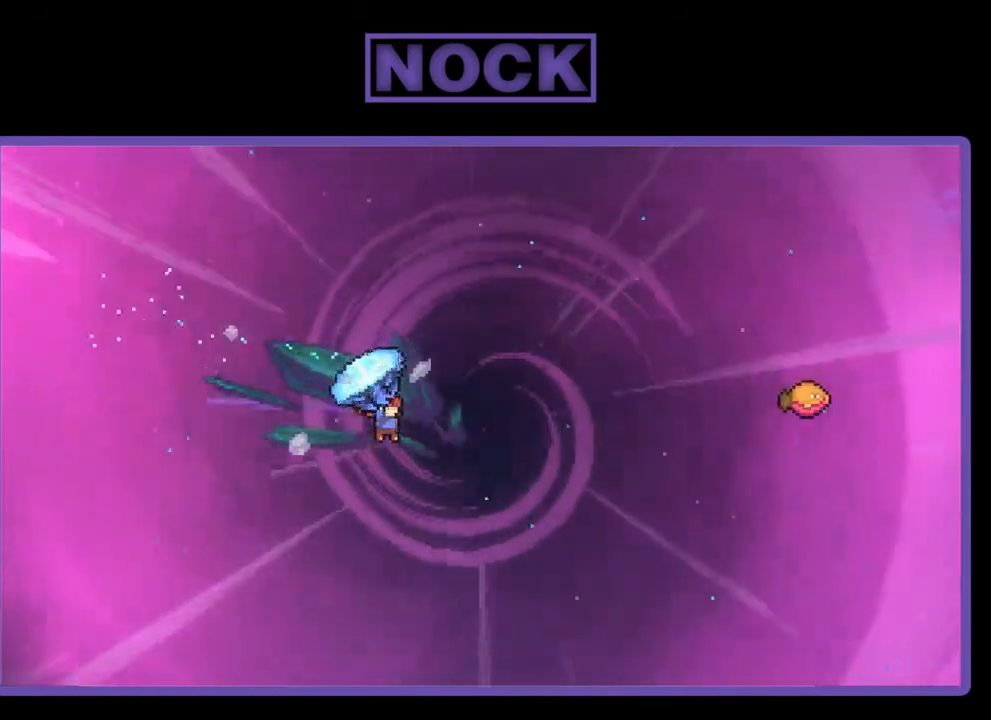
{"buttons": ["CIRCLE", "R2", "DPAD_UP", "DPAD_RIGHT"], "right_stick": "center", "events": [[50, "R2", "up"], [183, "R2", "down"], [217, "CIRCLE", "down"]]}
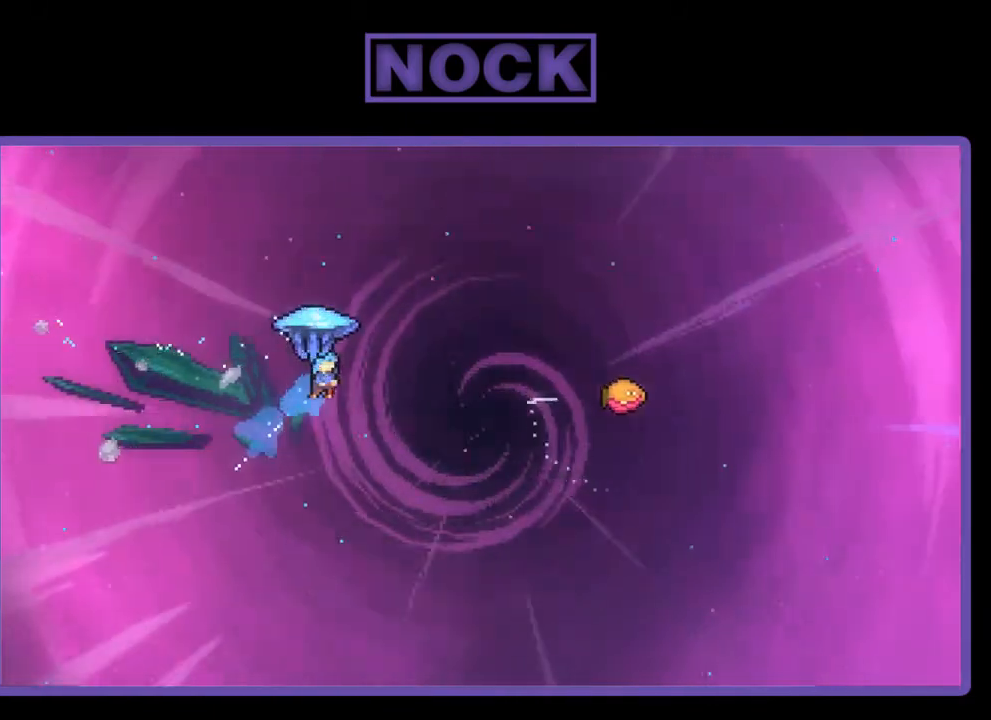
{"buttons": ["R2", "DPAD_RIGHT"], "right_stick": "center", "events": [[217, "CIRCLE", "up"], [217, "DPAD_UP", "up"]]}
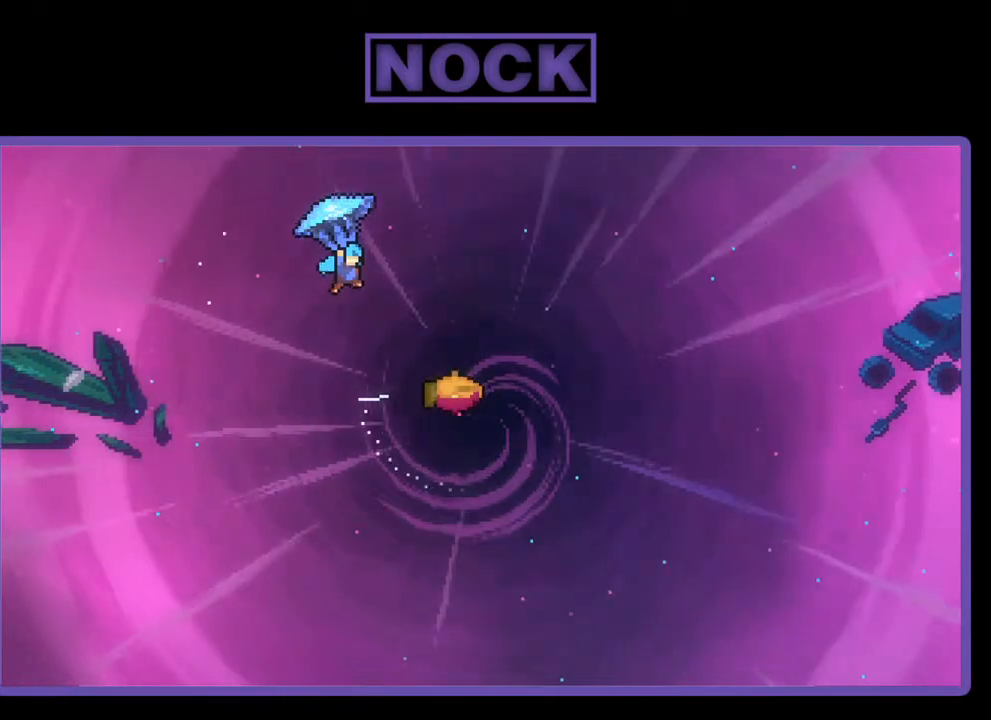
{"buttons": ["R2"], "right_stick": "center", "events": [[417, "DPAD_RIGHT", "up"]]}
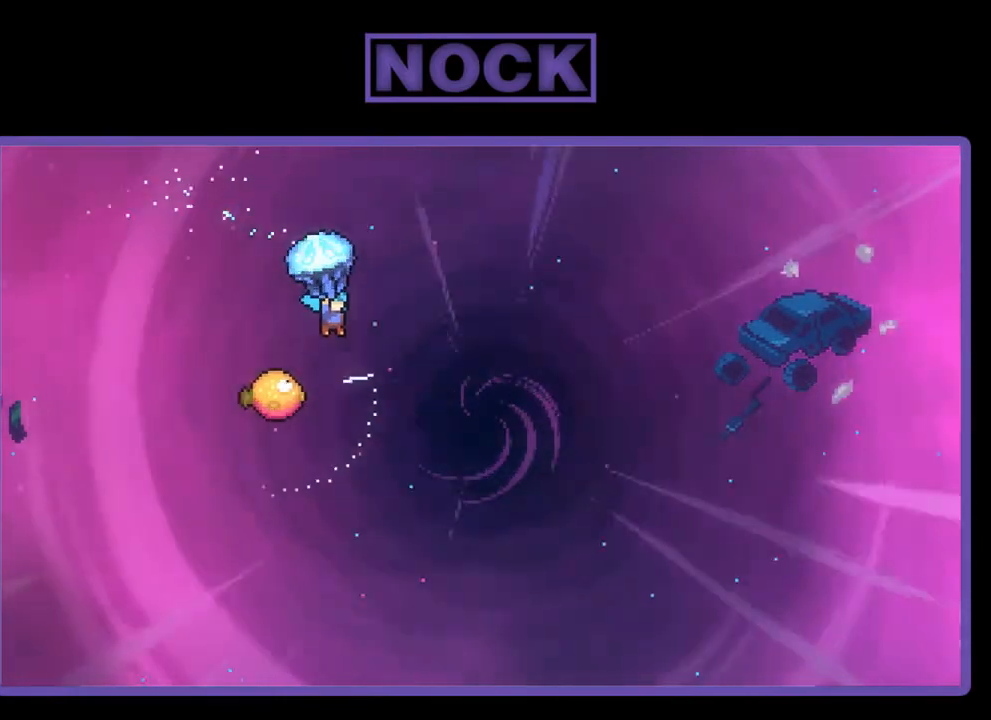
{"buttons": ["R2", "DPAD_LEFT"], "right_stick": "center", "events": [[317, "DPAD_LEFT", "down"]]}
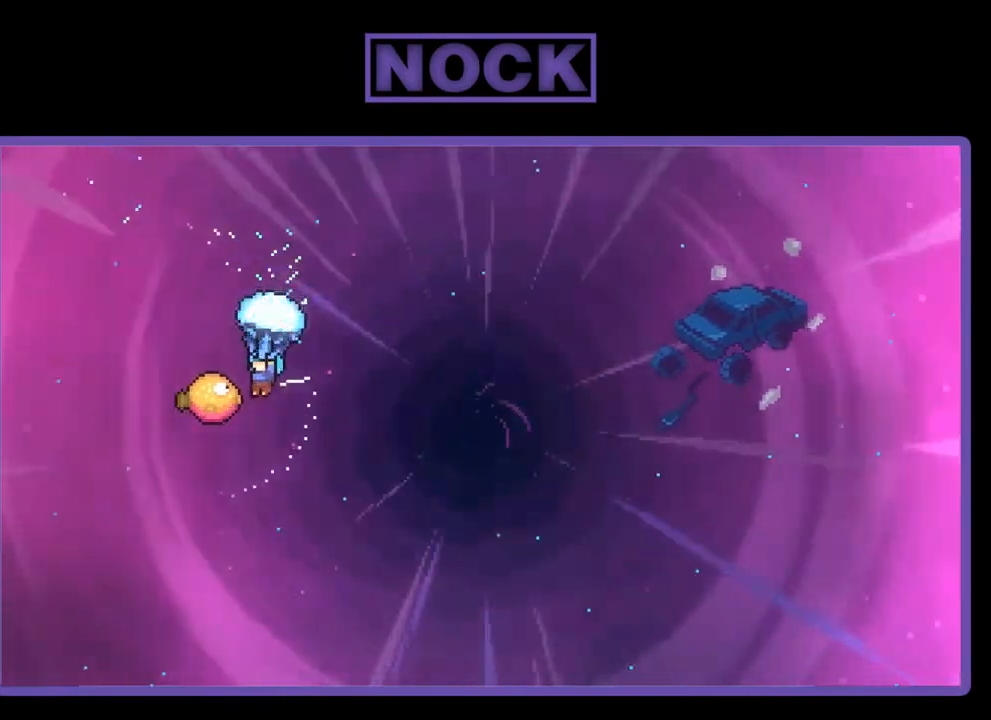
{"buttons": ["R2"], "right_stick": "center", "events": [[50, "DPAD_LEFT", "up"]]}
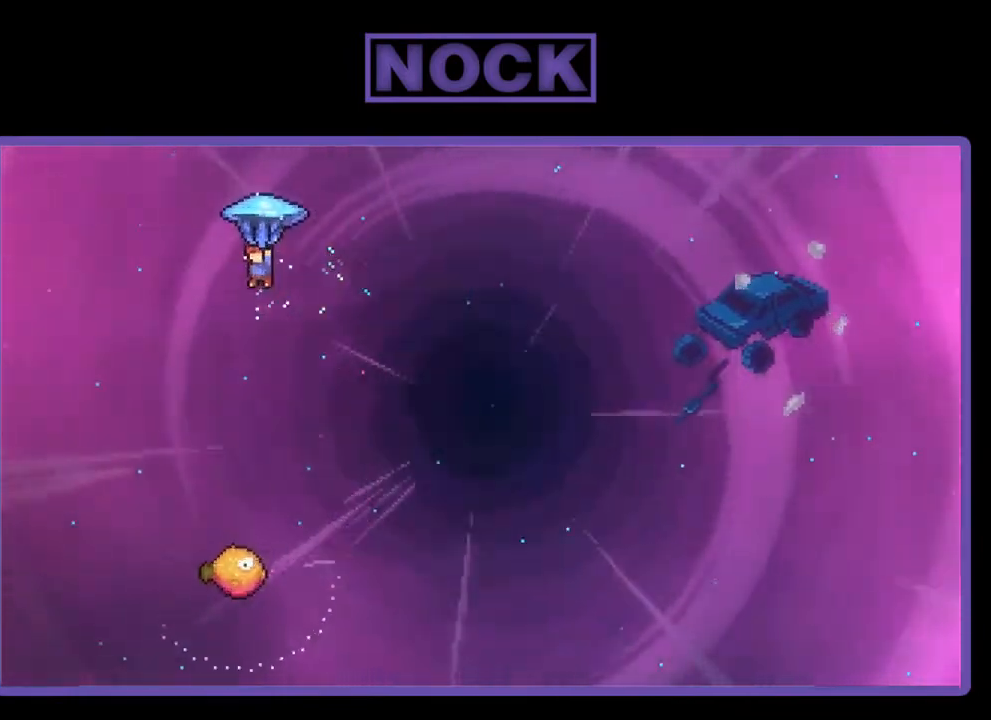
{"buttons": ["R2", "DPAD_DOWN"], "right_stick": "center", "events": [[17, "DPAD_RIGHT", "down"], [217, "DPAD_DOWN", "down"], [217, "DPAD_RIGHT", "up"]]}
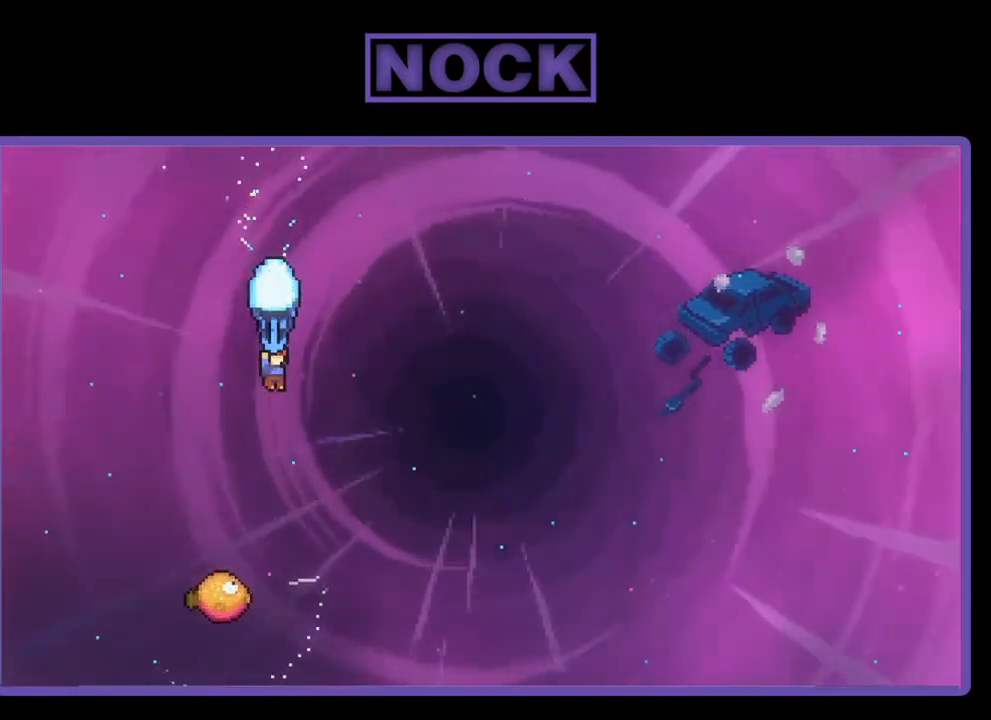
{"buttons": ["R2"], "right_stick": "center", "events": [[183, "DPAD_DOWN", "up"], [317, "DPAD_RIGHT", "down"], [483, "DPAD_RIGHT", "up"]]}
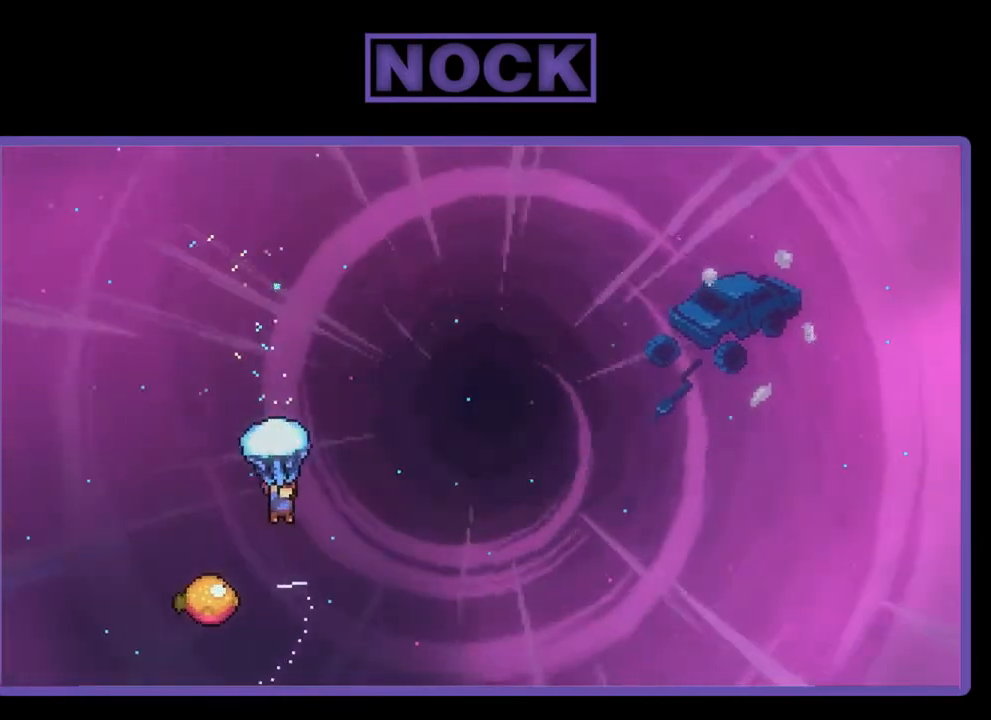
{"buttons": ["R2"], "right_stick": "center", "events": []}
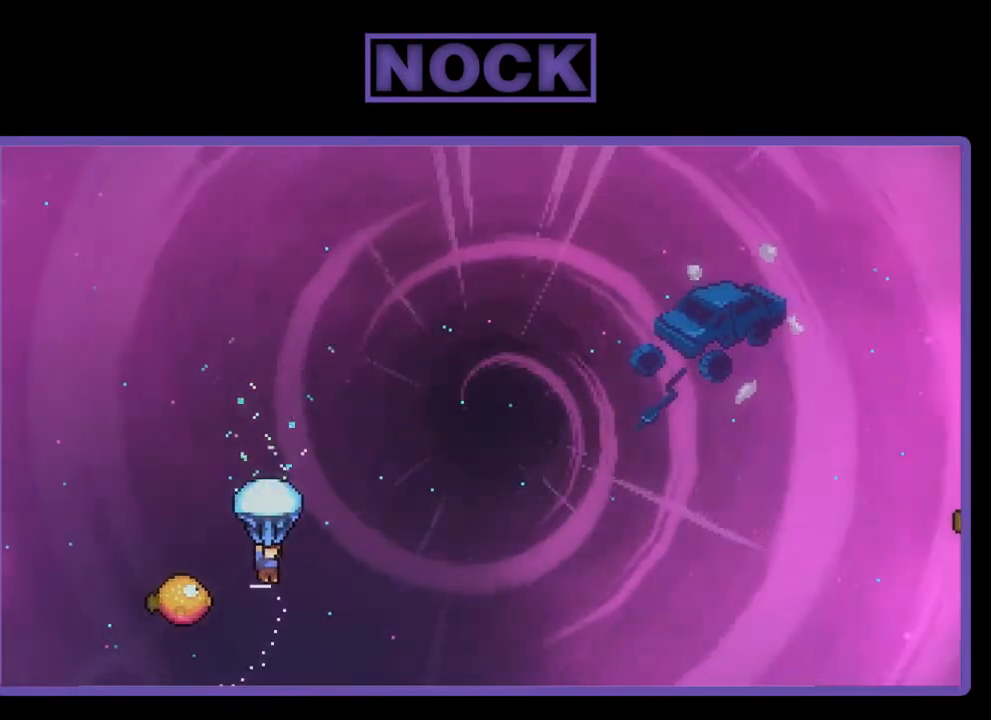
{"buttons": ["R2", "DPAD_UP", "DPAD_RIGHT"], "right_stick": "center", "events": [[117, "DPAD_LEFT", "down"], [350, "DPAD_LEFT", "up"], [350, "DPAD_UP", "down"], [417, "DPAD_RIGHT", "down"], [417, "DPAD_UP", "up"], [483, "DPAD_UP", "down"]]}